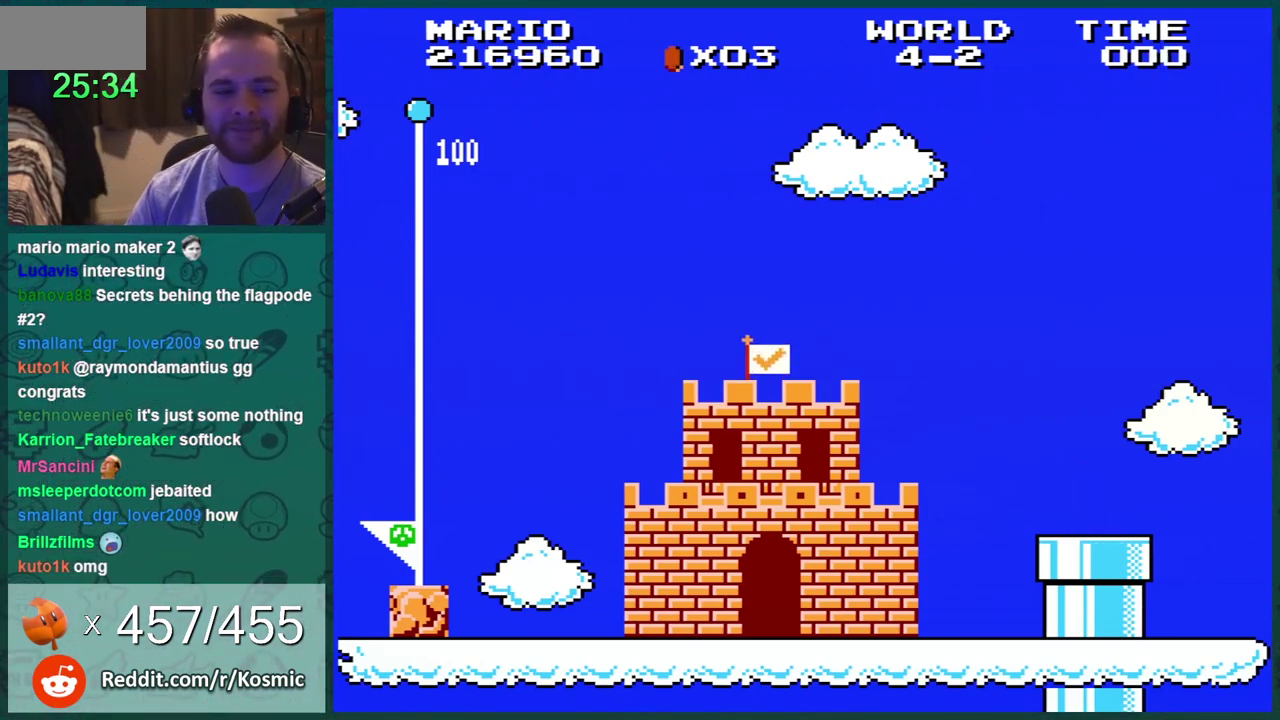
Gameplay with a controller (Nintendo layout); each line is a JSON object with the inputs held at the frame after it. "events" lists button and stick changes between this image and that frame as [ms after this image, input, new state], when the widget could be followed in between. Not read: L3 R3.
{"buttons": ["B", "DPAD_RIGHT"], "events": [[50, "B", "down"], [500, "DPAD_RIGHT", "down"]]}
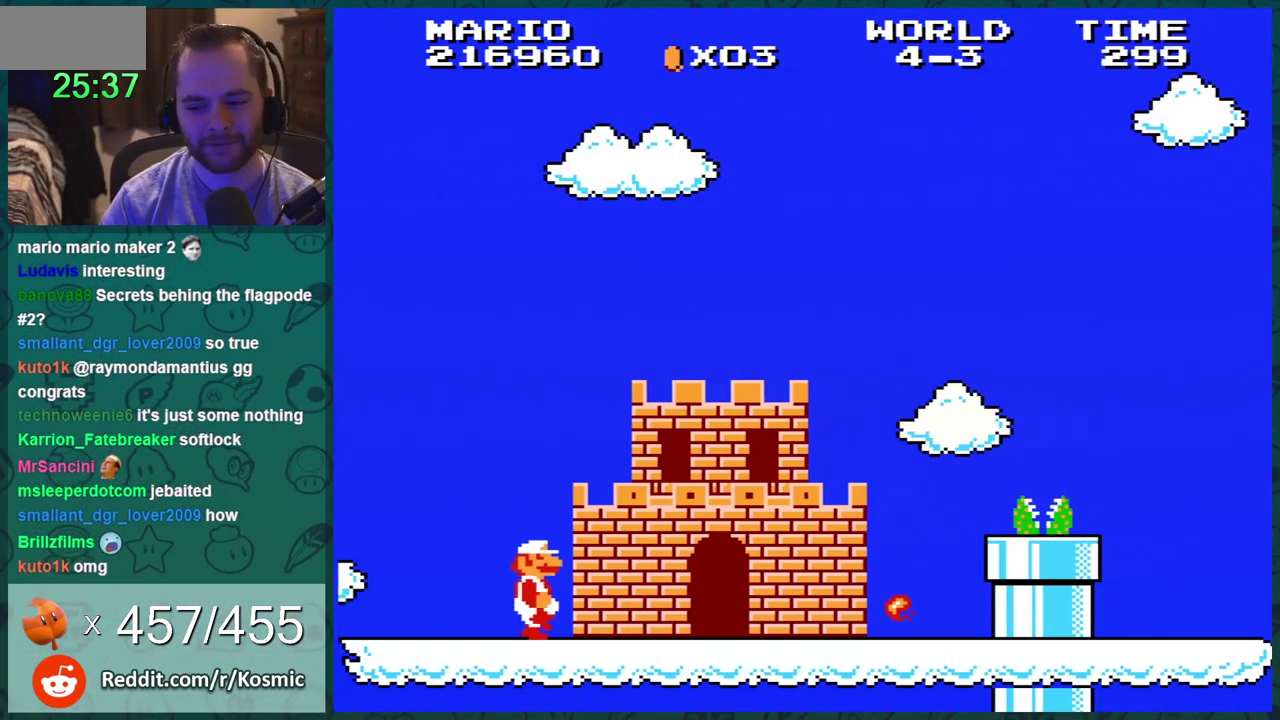
{"buttons": ["B"], "events": [[367, "DPAD_RIGHT", "up"]]}
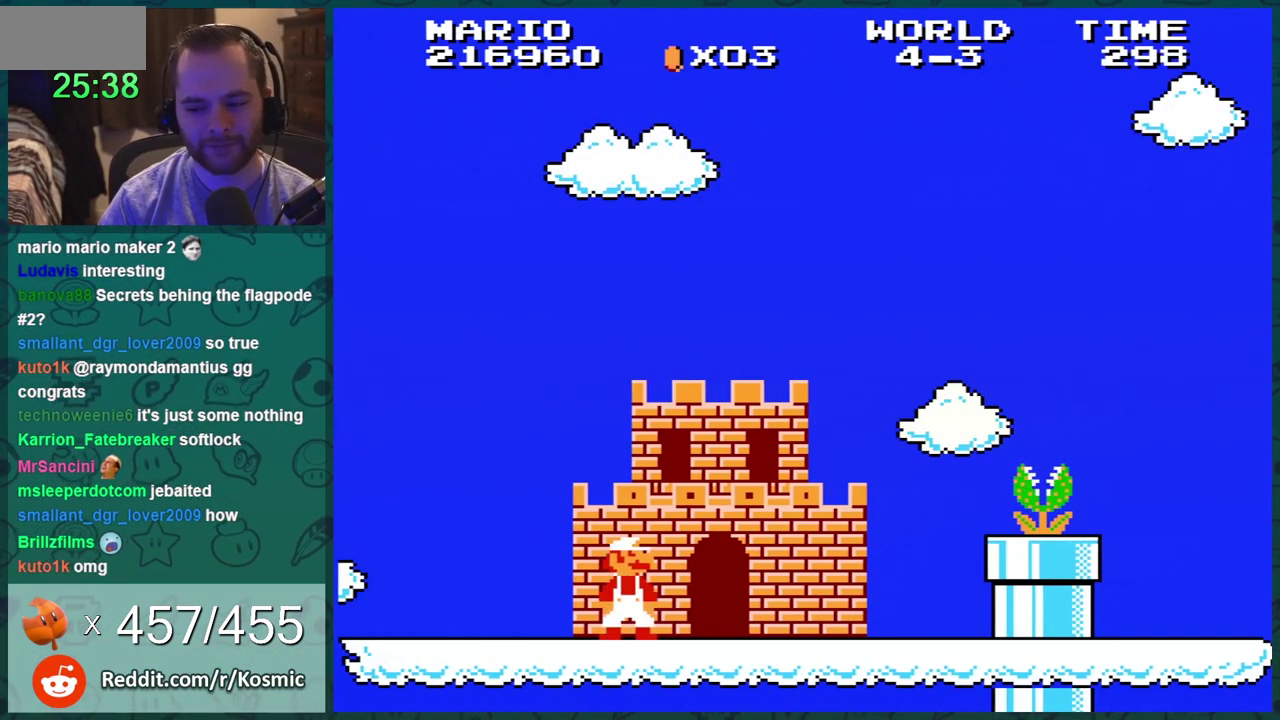
{"buttons": ["B", "DPAD_RIGHT"], "events": [[317, "DPAD_RIGHT", "down"]]}
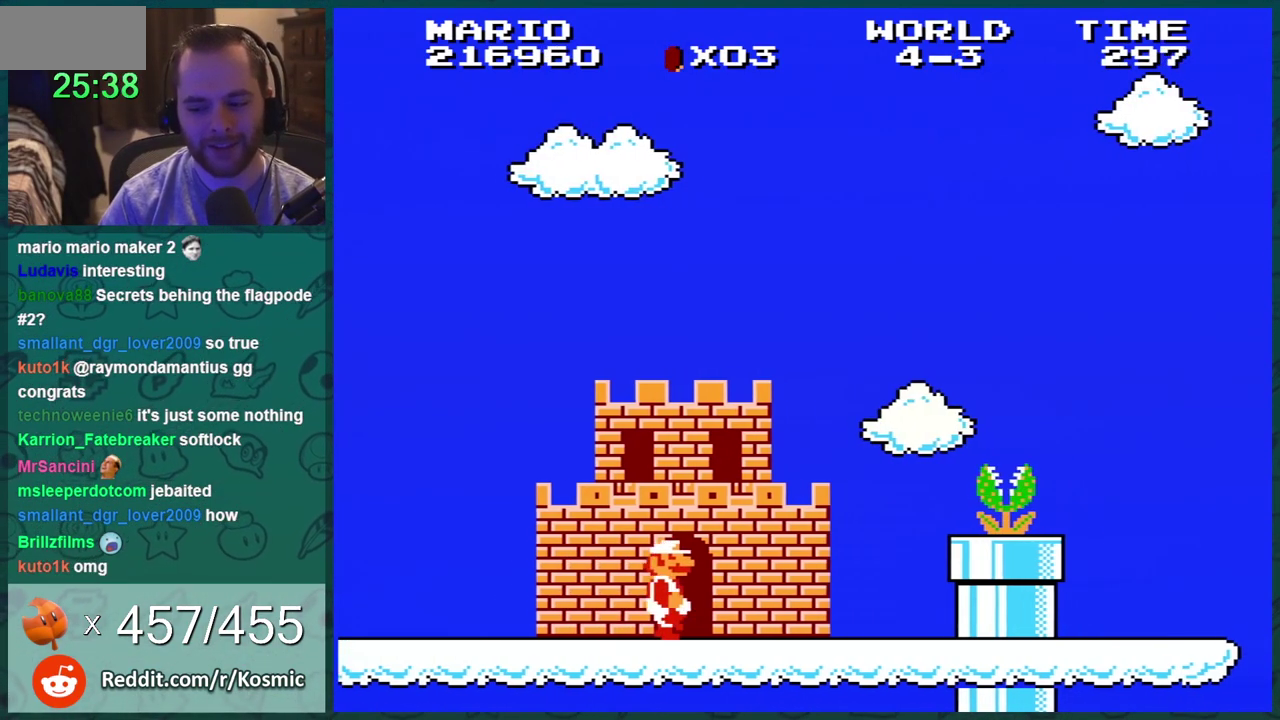
{"buttons": ["B"], "events": [[250, "DPAD_RIGHT", "up"], [351, "A", "down"], [401, "A", "up"]]}
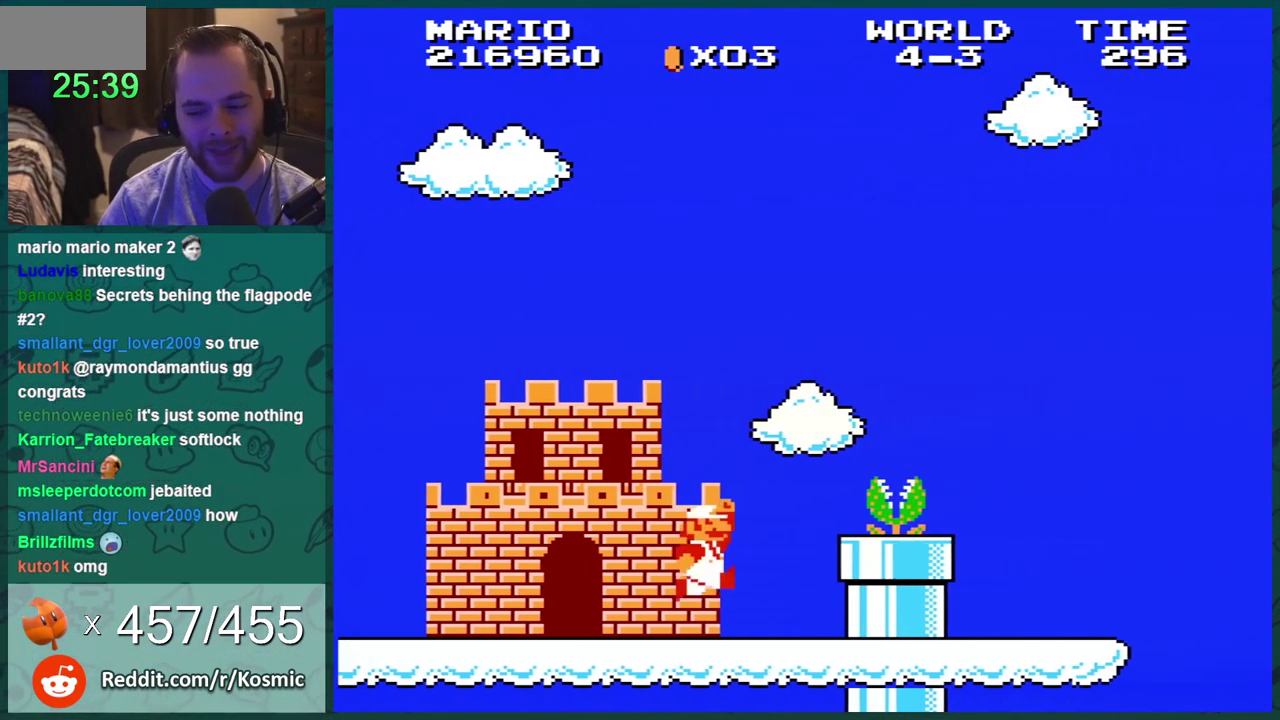
{"buttons": ["B"], "events": []}
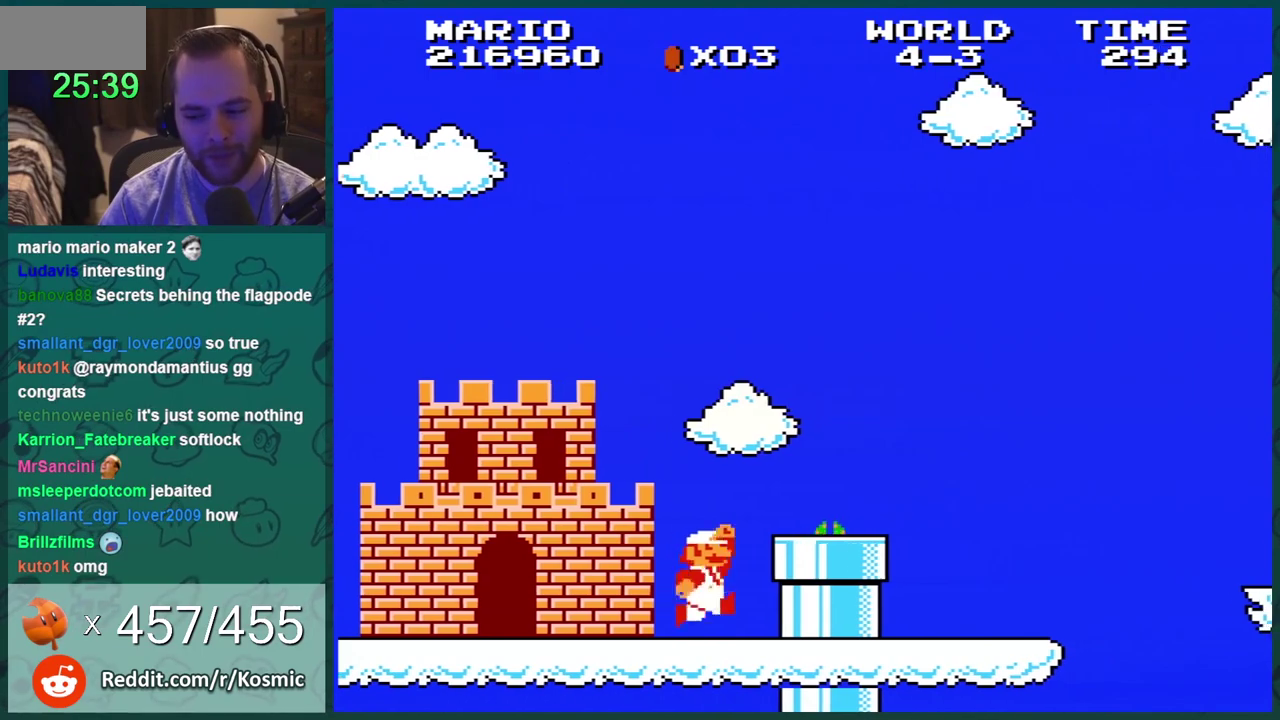
{"buttons": ["B"], "events": [[84, "DPAD_RIGHT", "down"], [250, "A", "down"], [434, "A", "up"], [501, "DPAD_RIGHT", "up"]]}
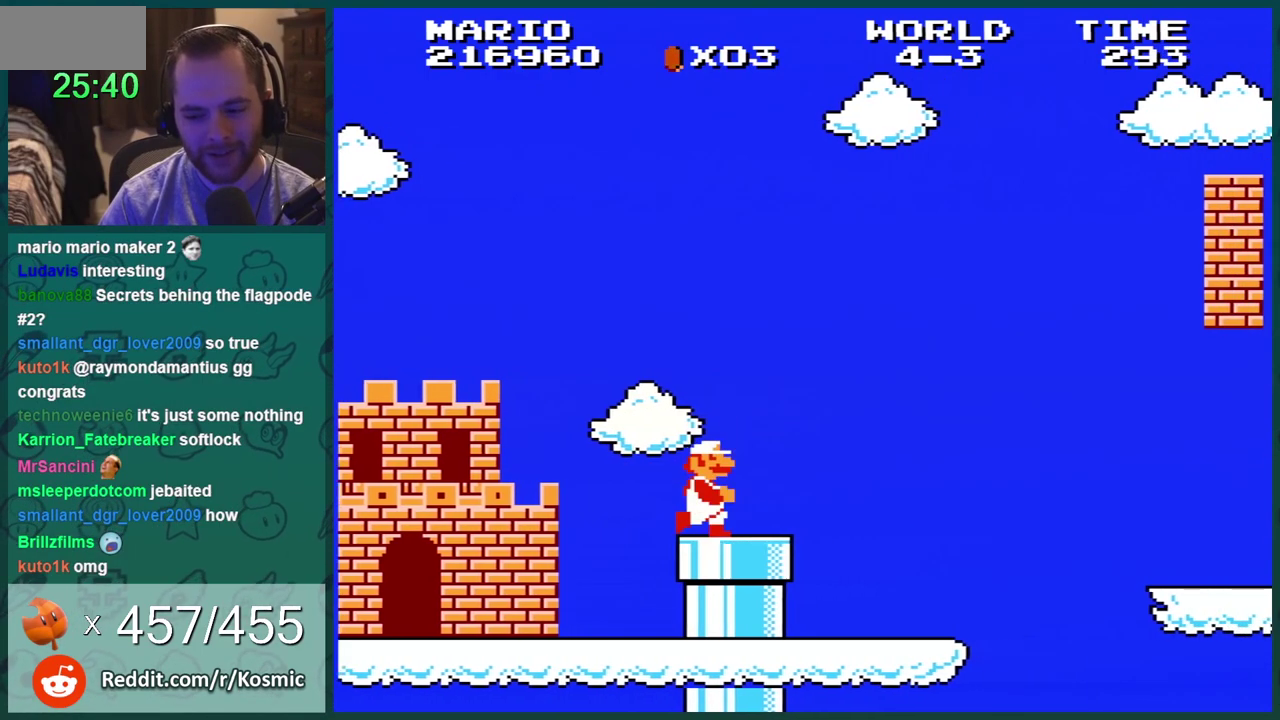
{"buttons": ["B"], "events": []}
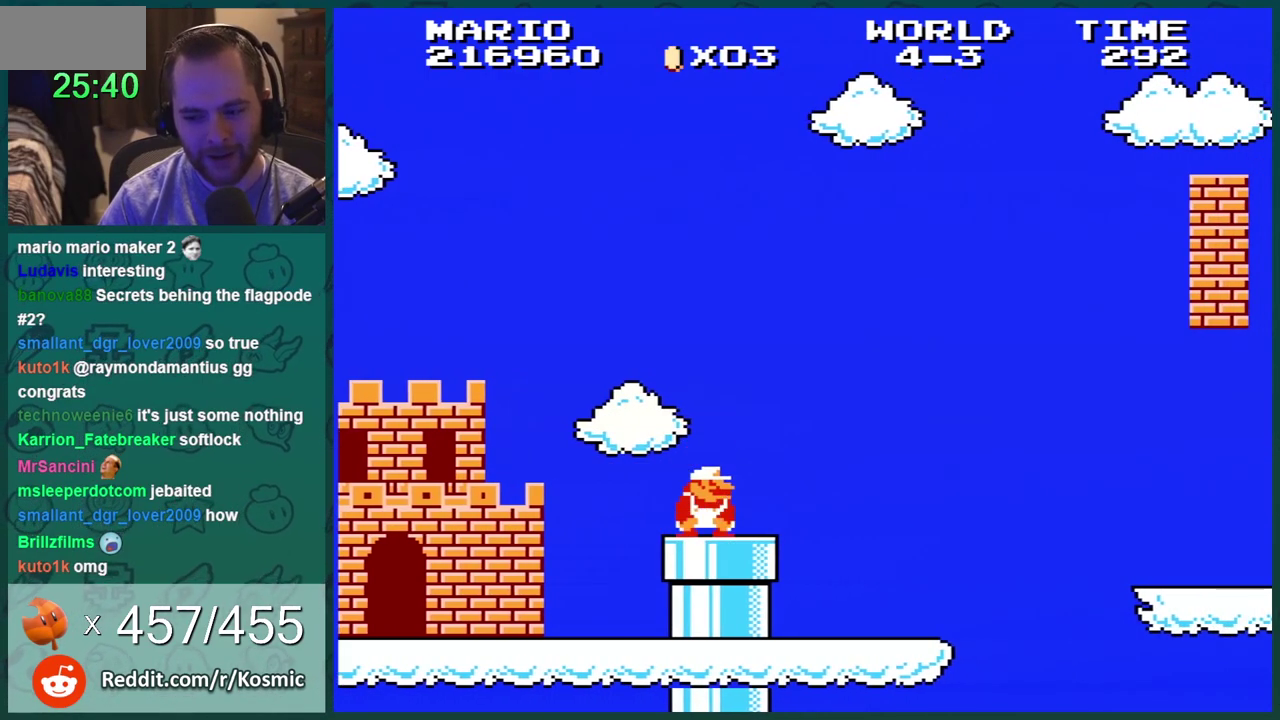
{"buttons": ["B", "DPAD_RIGHT"], "events": [[50, "DPAD_DOWN", "down"], [284, "DPAD_DOWN", "up"], [367, "DPAD_RIGHT", "down"]]}
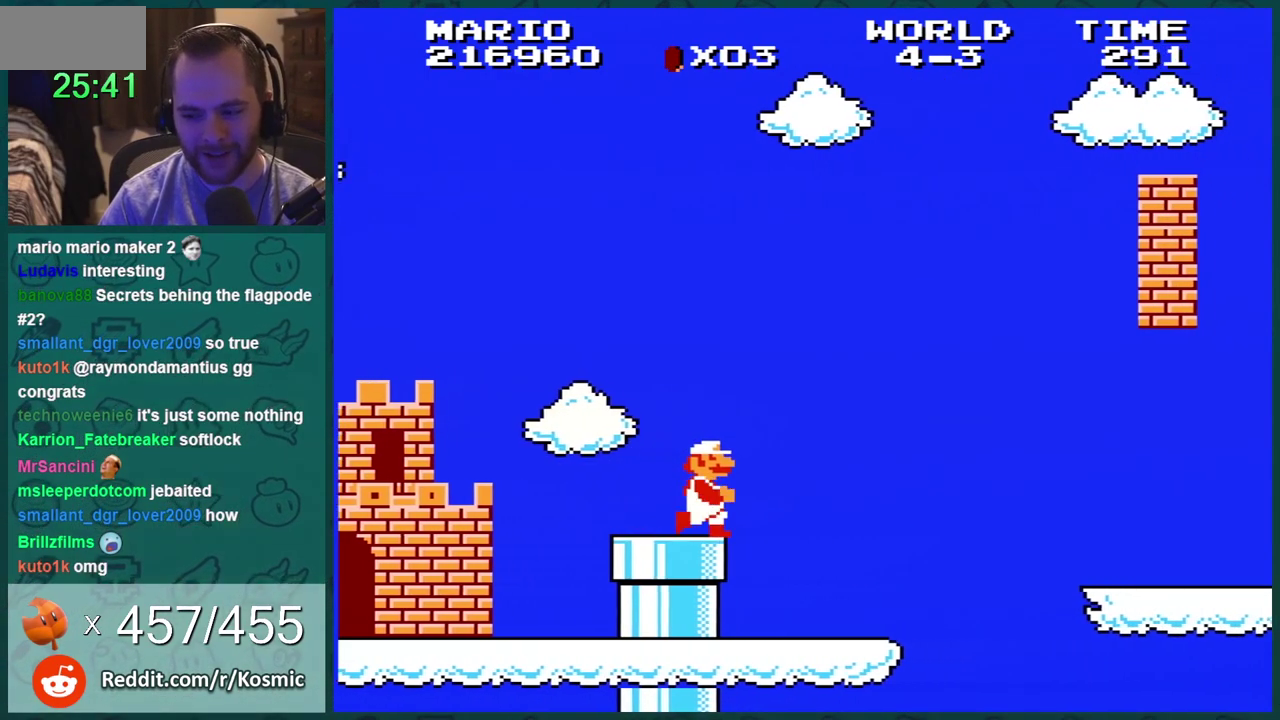
{"buttons": ["B"], "events": [[200, "DPAD_RIGHT", "up"]]}
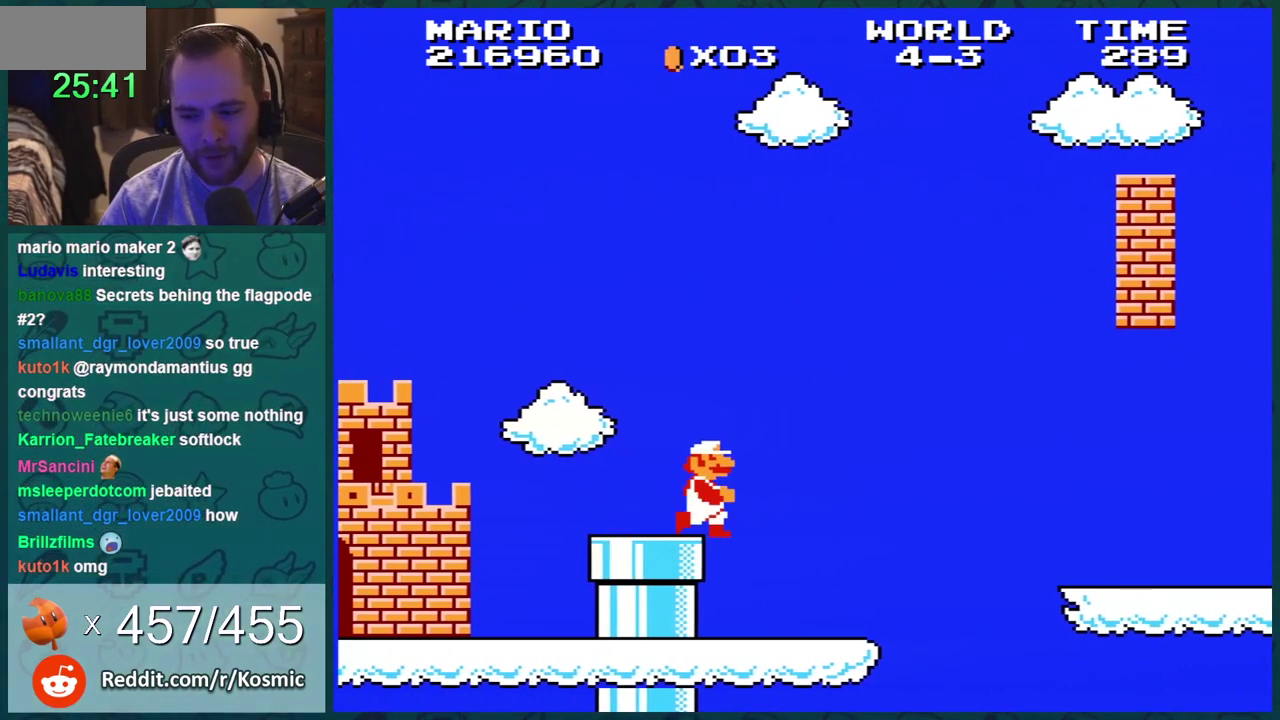
{"buttons": ["B", "DPAD_RIGHT"], "events": [[150, "DPAD_RIGHT", "down"]]}
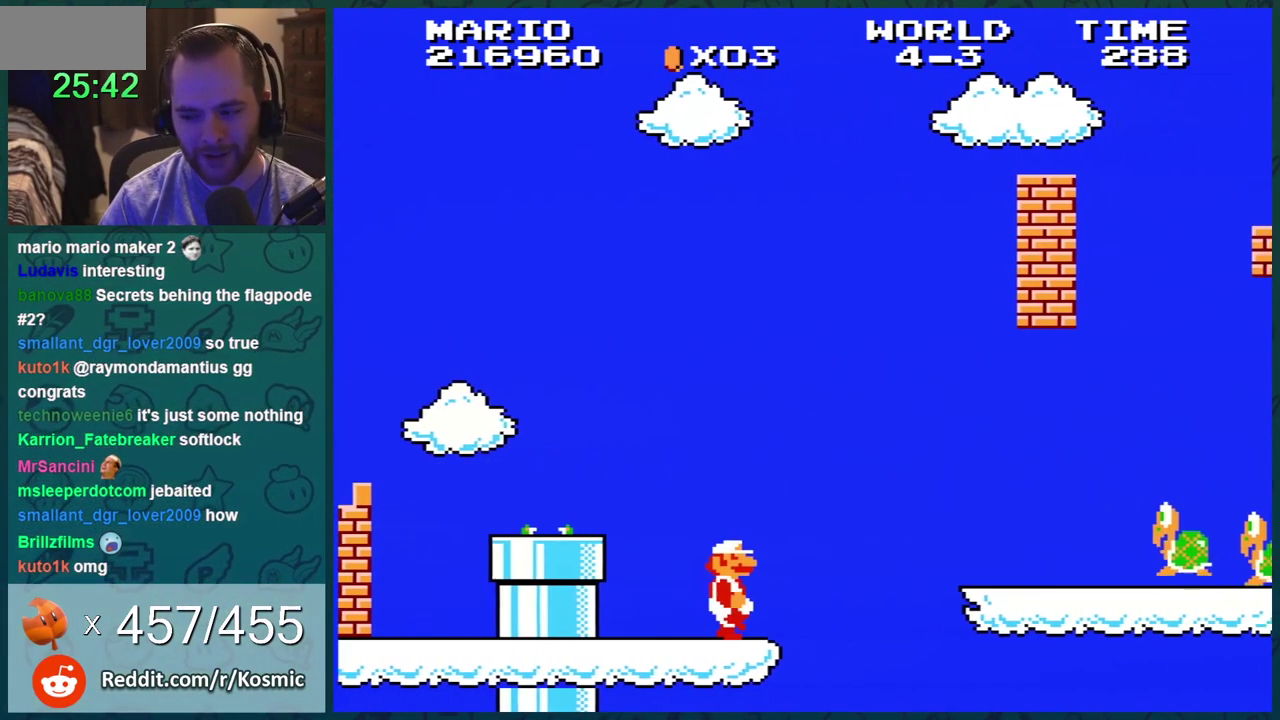
{"buttons": ["A", "B"], "events": [[267, "A", "down"], [483, "DPAD_RIGHT", "up"]]}
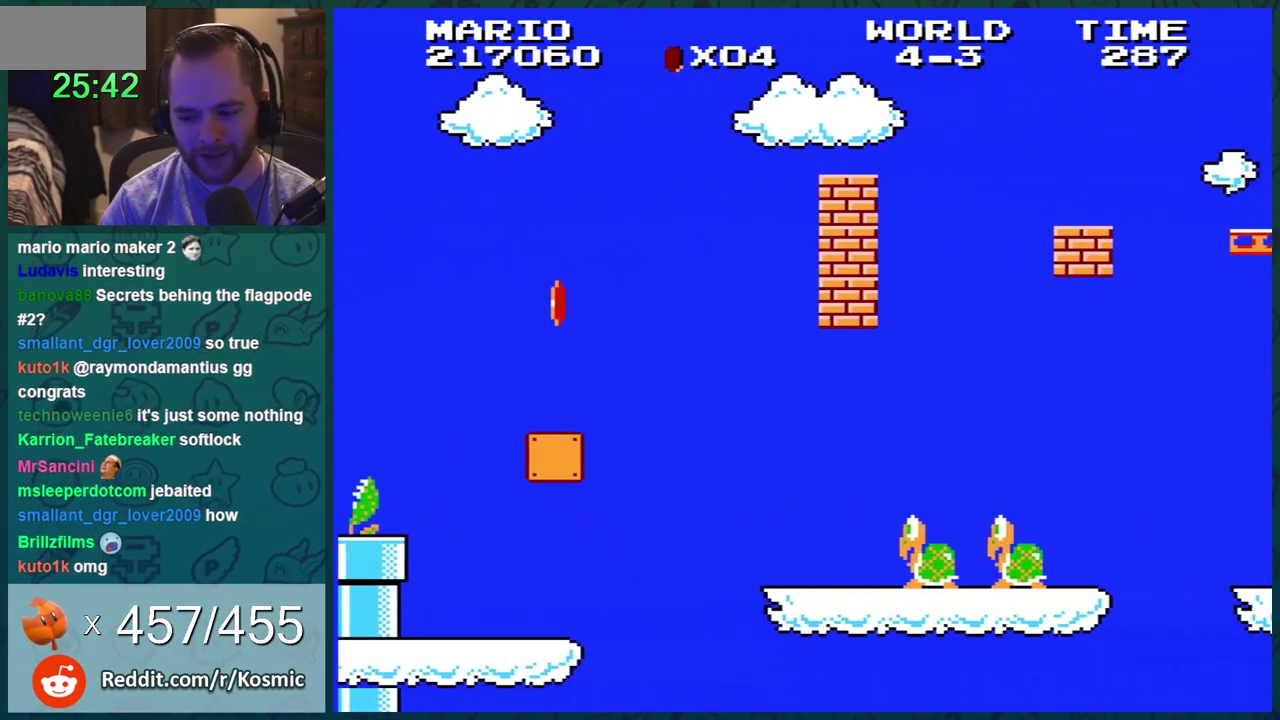
{"buttons": ["B"], "events": [[17, "DPAD_LEFT", "down"], [234, "DPAD_LEFT", "up"], [267, "A", "up"]]}
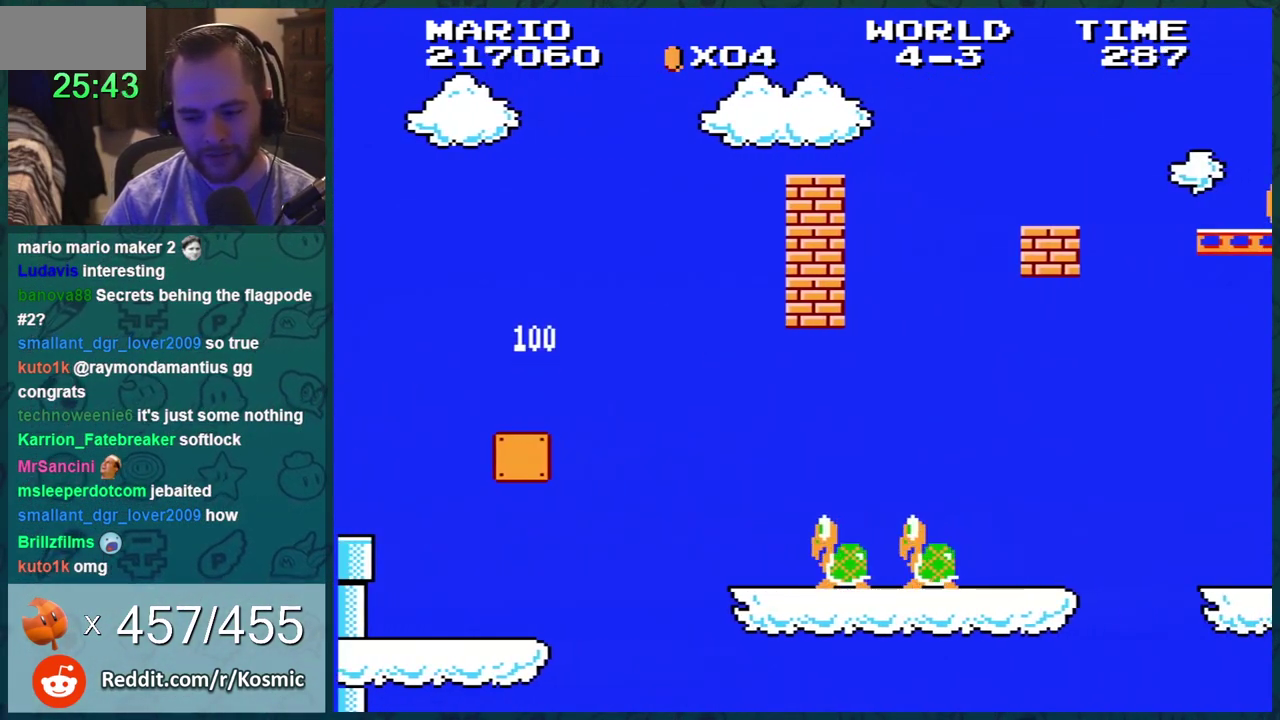
{"buttons": [], "events": [[333, "B", "up"]]}
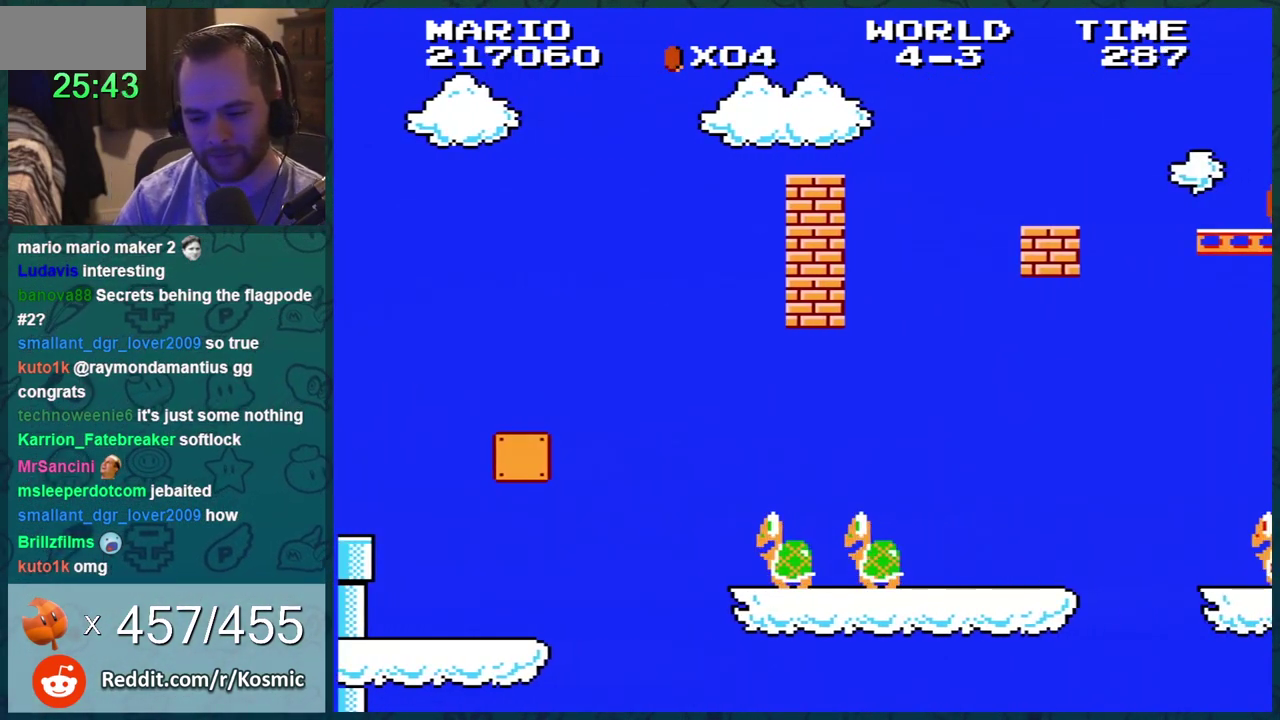
{"buttons": [], "events": []}
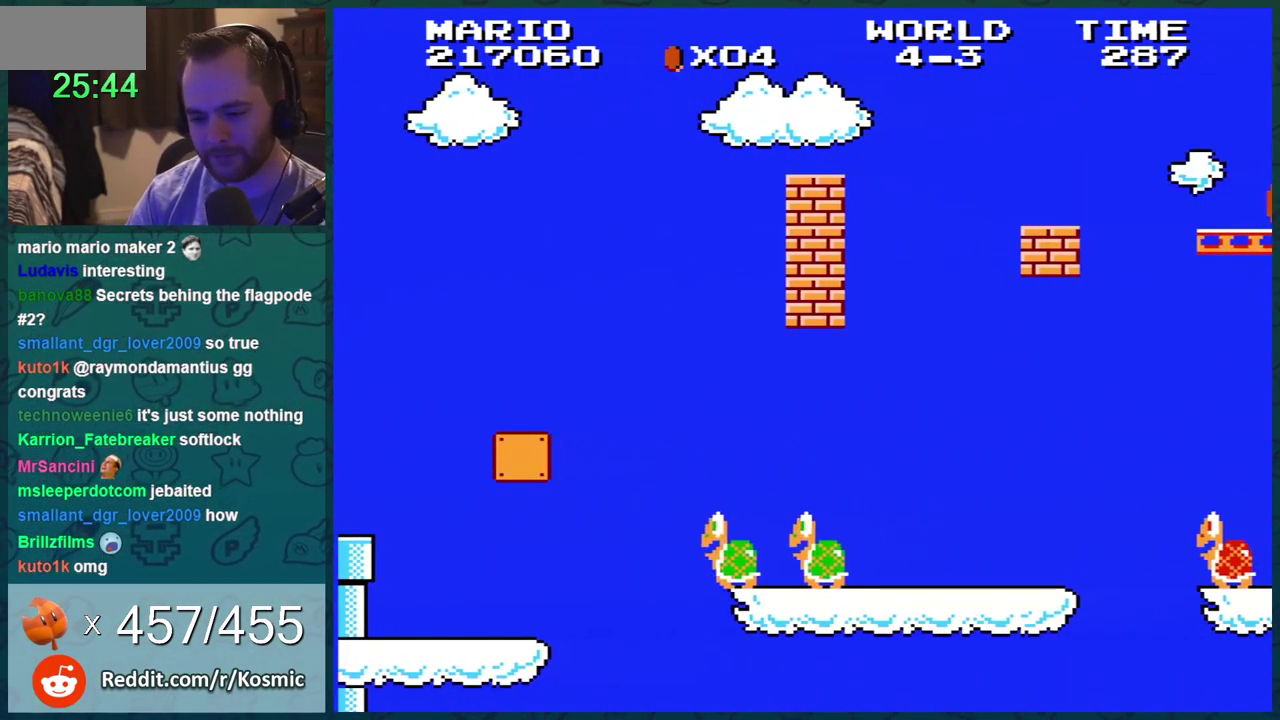
{"buttons": [], "events": []}
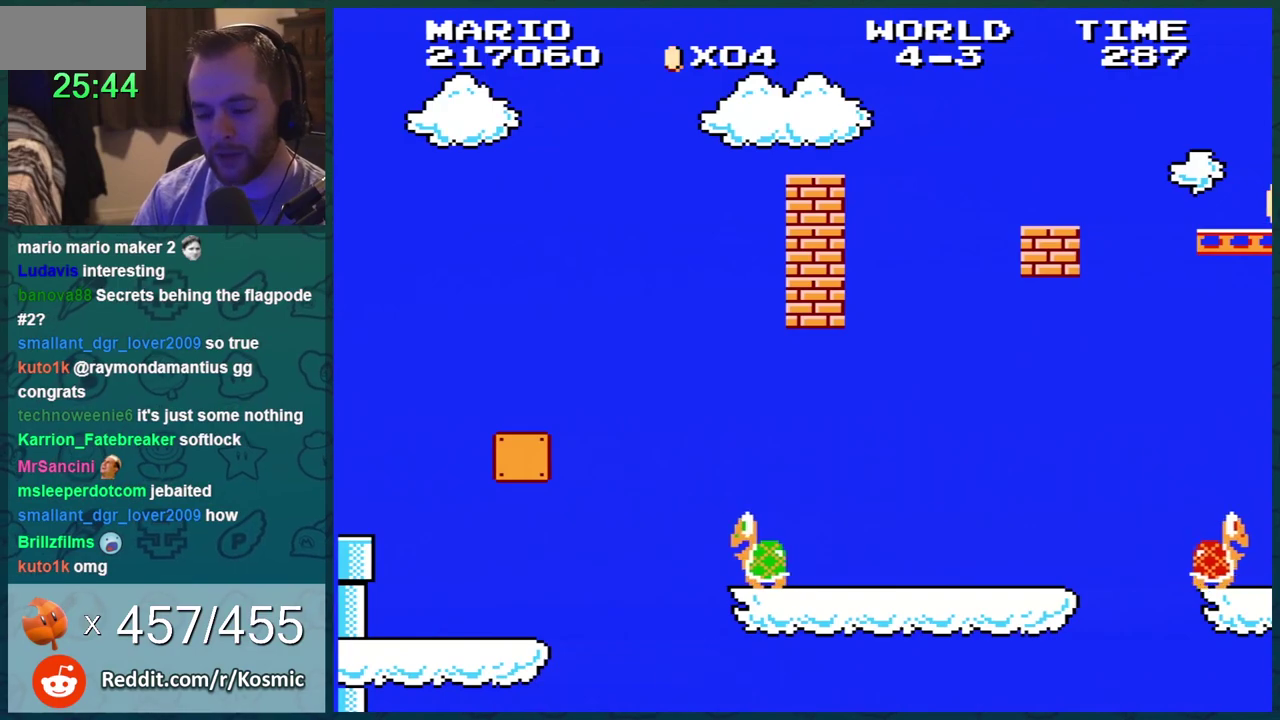
{"buttons": [], "events": []}
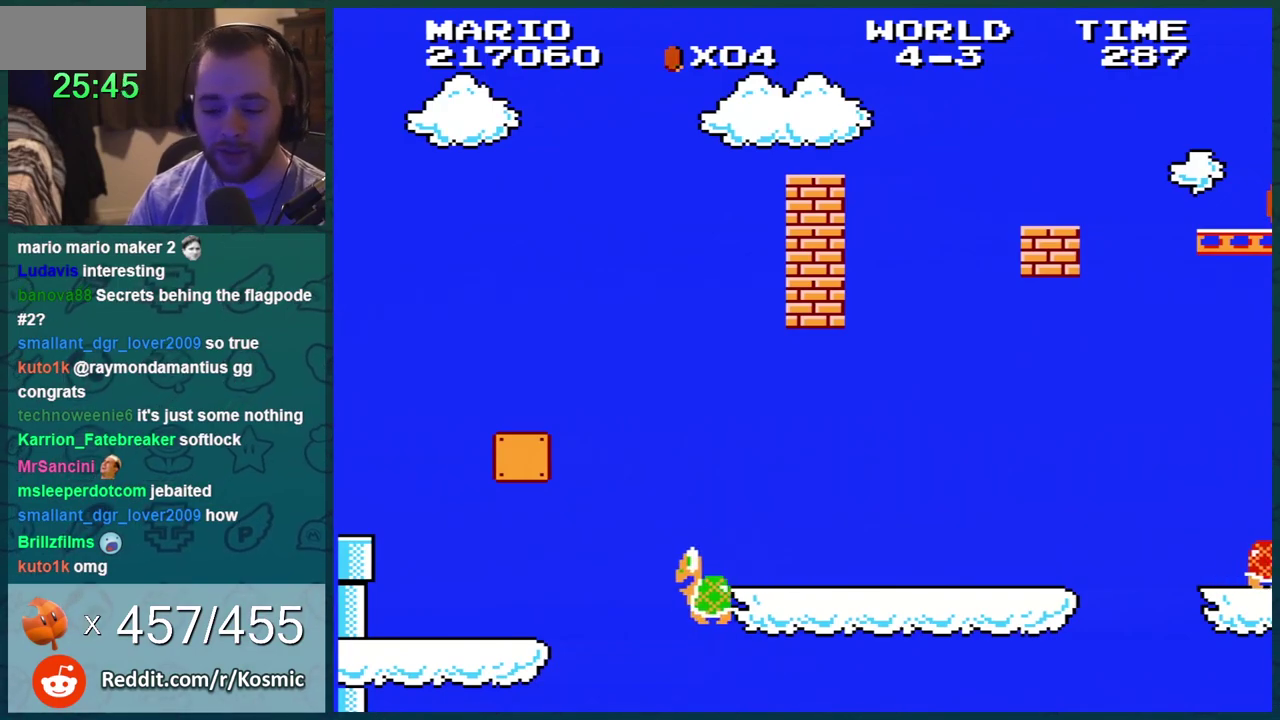
{"buttons": [], "events": []}
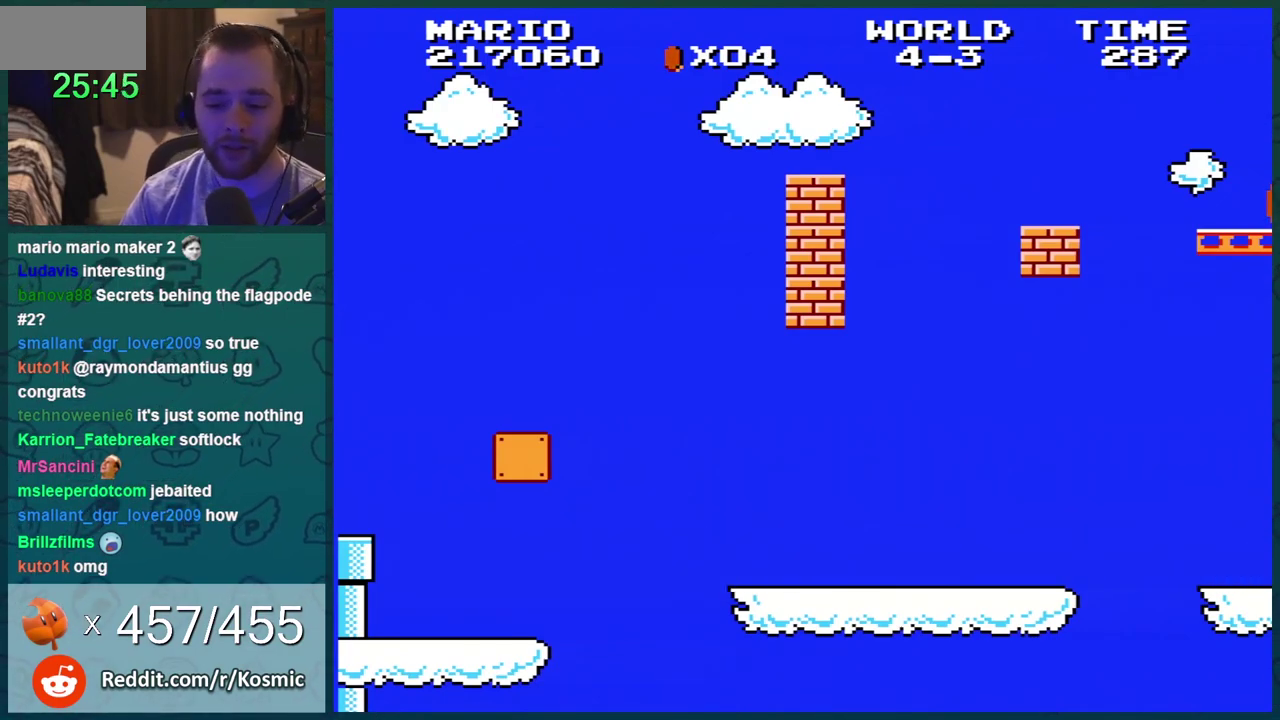
{"buttons": [], "events": []}
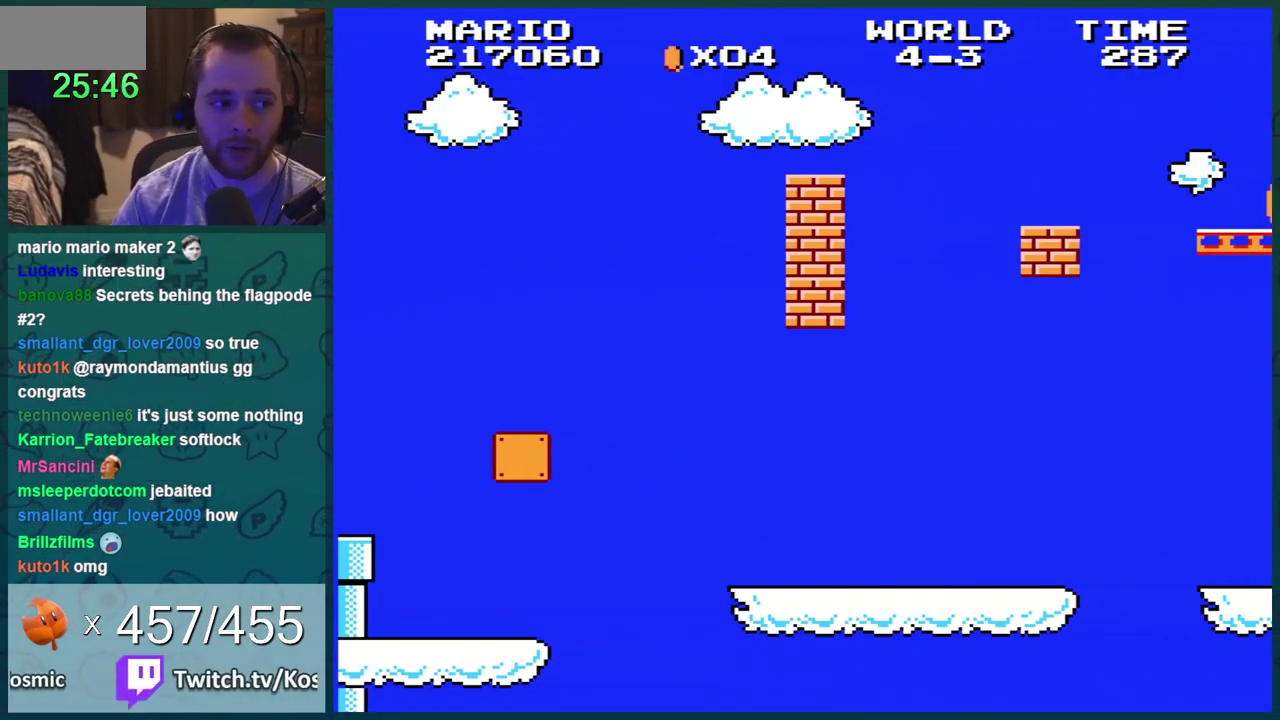
{"buttons": [], "events": []}
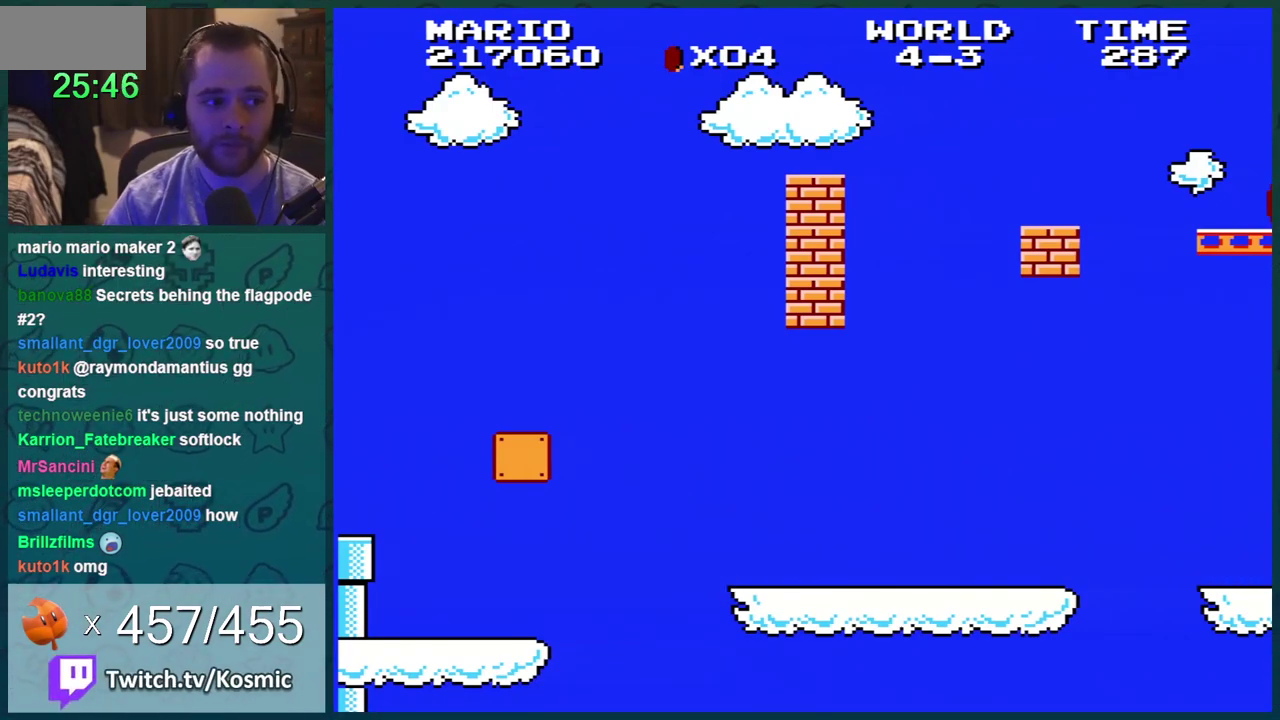
{"buttons": ["B", "DPAD_LEFT"], "events": [[134, "B", "down"], [167, "DPAD_LEFT", "down"], [217, "A", "down"], [401, "A", "up"]]}
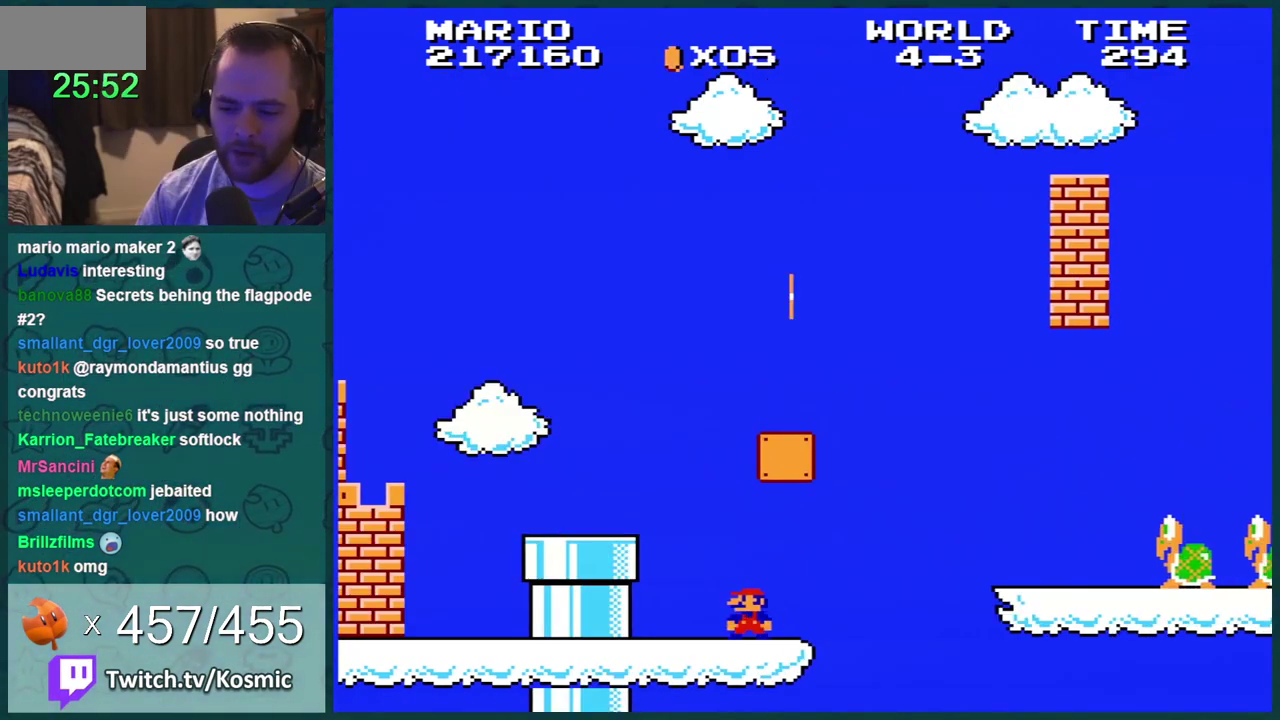
{"buttons": ["A", "B"], "events": [[133, "DPAD_LEFT", "up"], [334, "A", "down"]]}
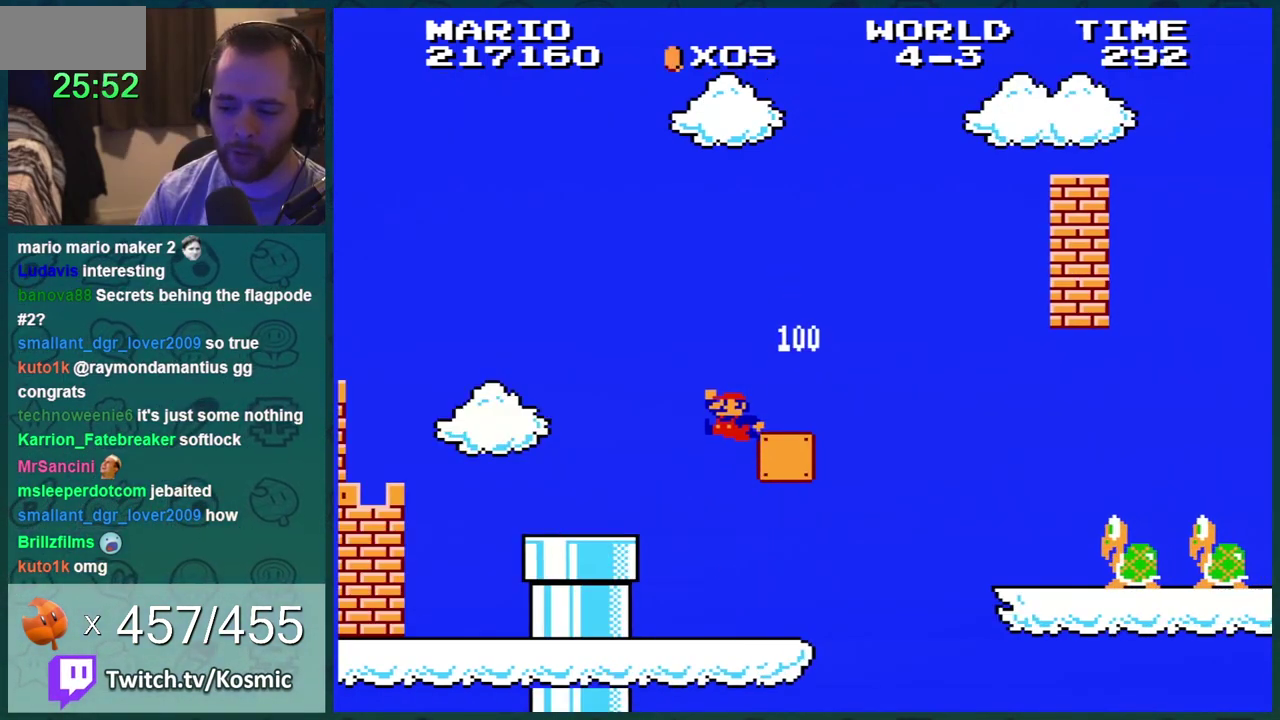
{"buttons": ["B", "DPAD_RIGHT"], "events": [[151, "DPAD_RIGHT", "down"], [317, "DPAD_RIGHT", "up"], [351, "A", "up"], [501, "DPAD_RIGHT", "down"]]}
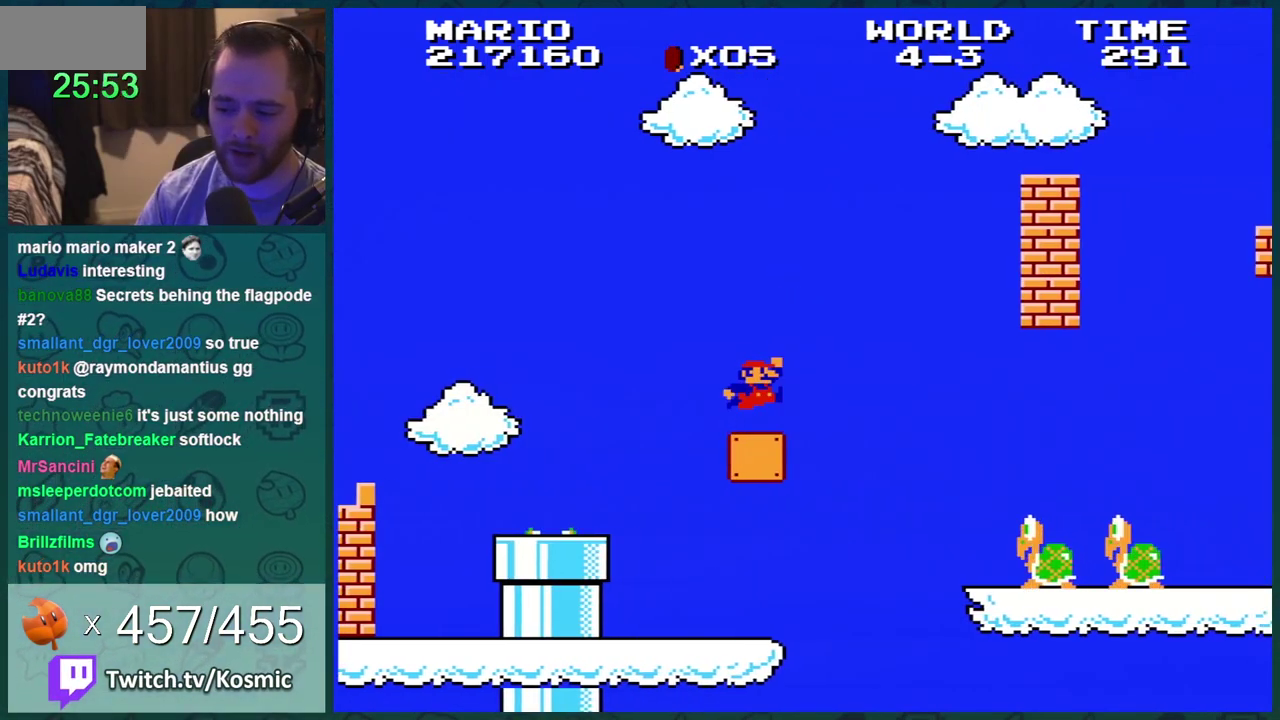
{"buttons": ["B"], "events": [[217, "A", "down"], [500, "A", "up"], [500, "DPAD_RIGHT", "up"]]}
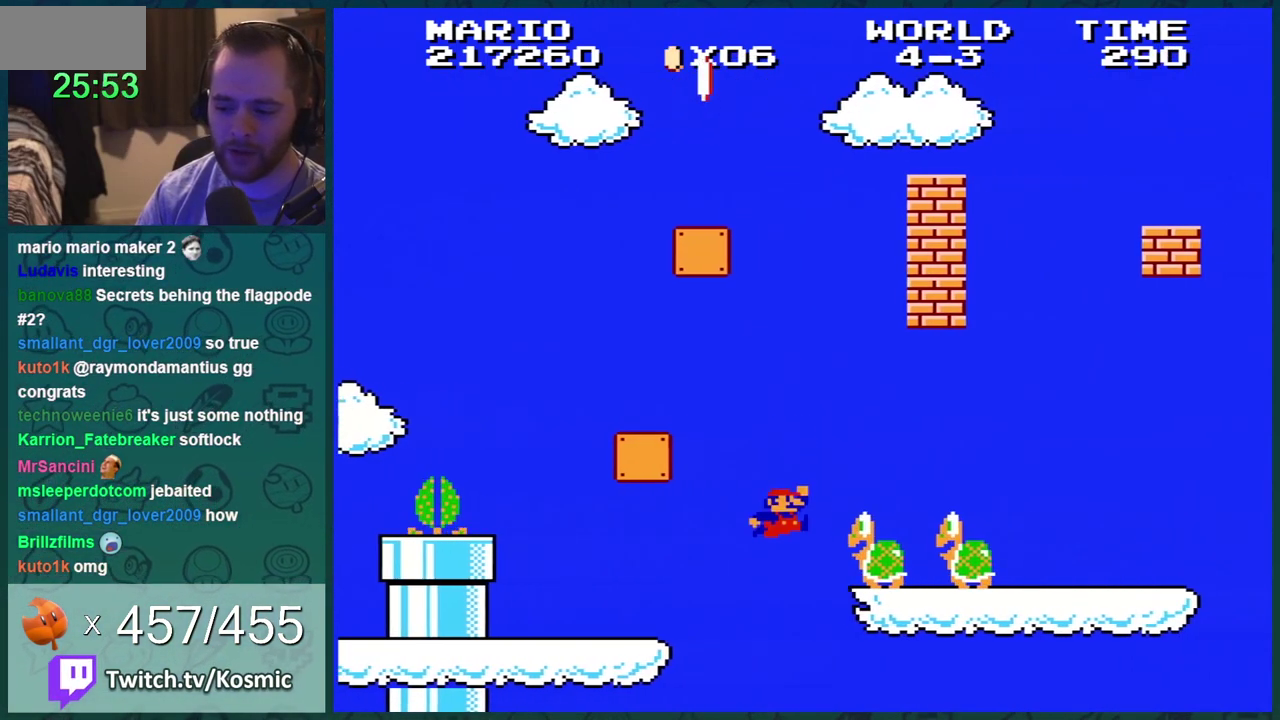
{"buttons": ["A", "B"], "events": [[217, "A", "down"], [217, "DPAD_RIGHT", "down"], [368, "A", "up"], [368, "DPAD_RIGHT", "up"], [468, "A", "down"]]}
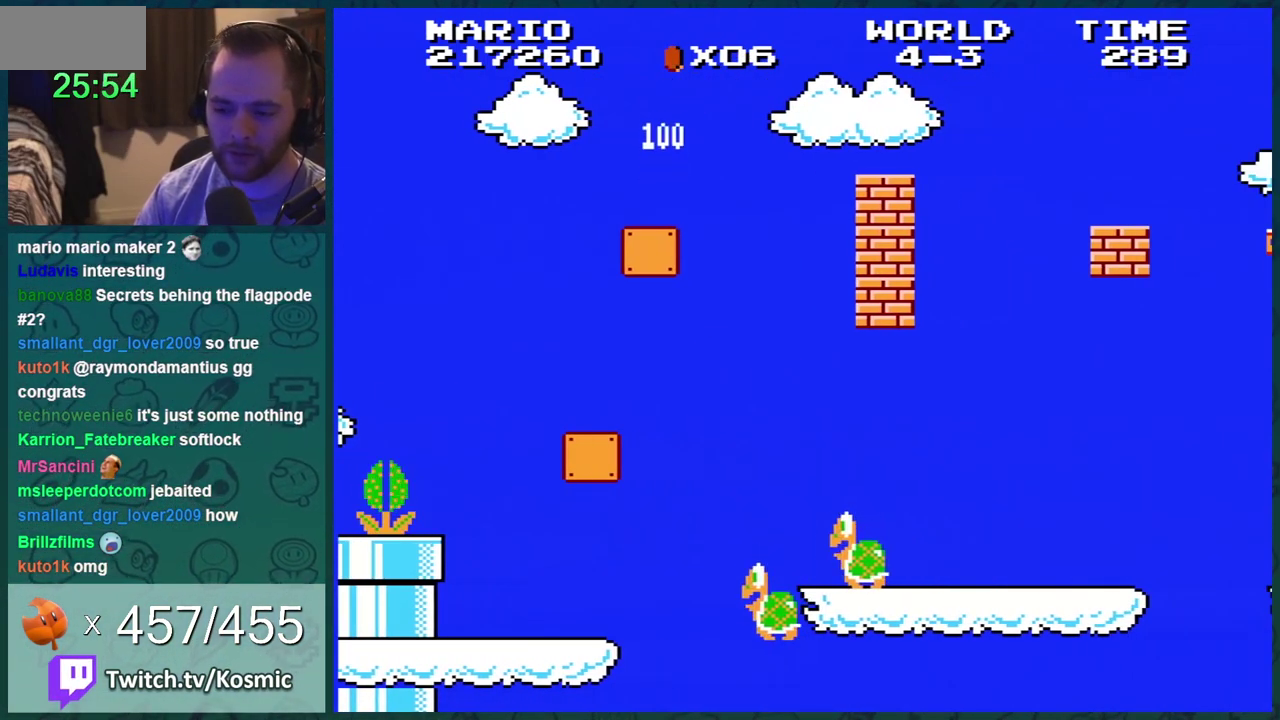
{"buttons": [], "events": [[33, "A", "up"], [33, "B", "up"]]}
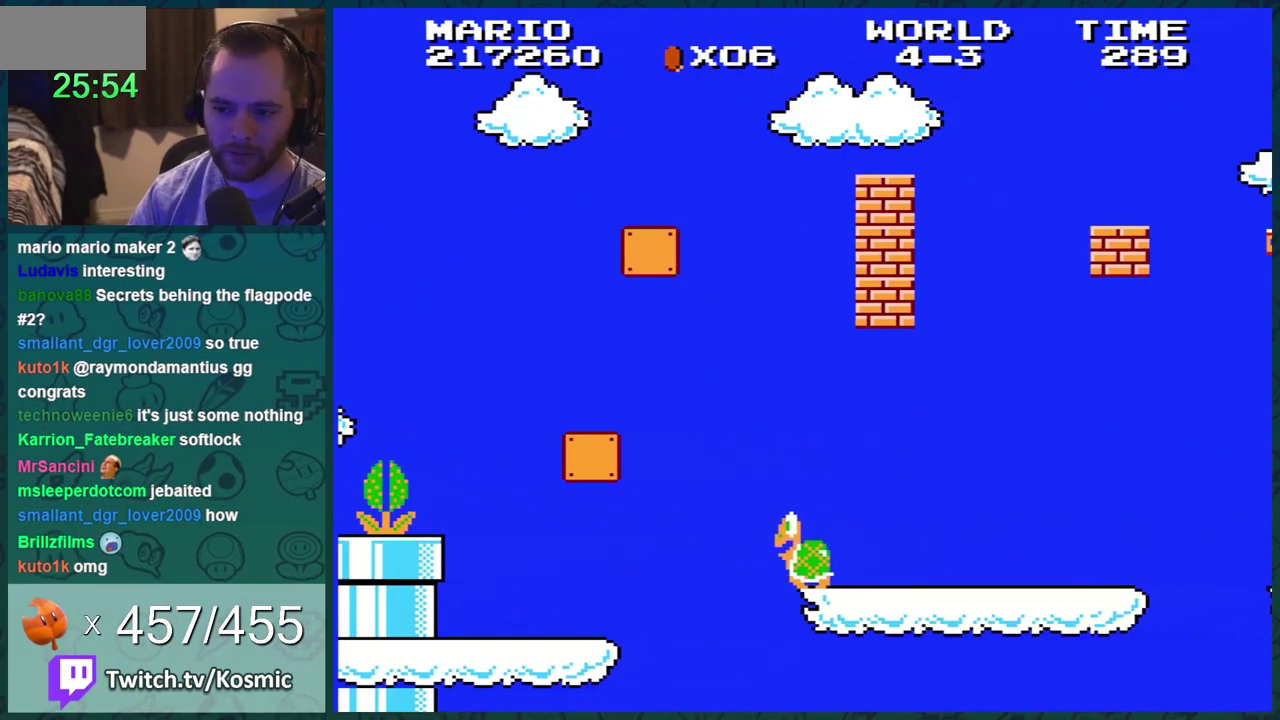
{"buttons": [], "events": []}
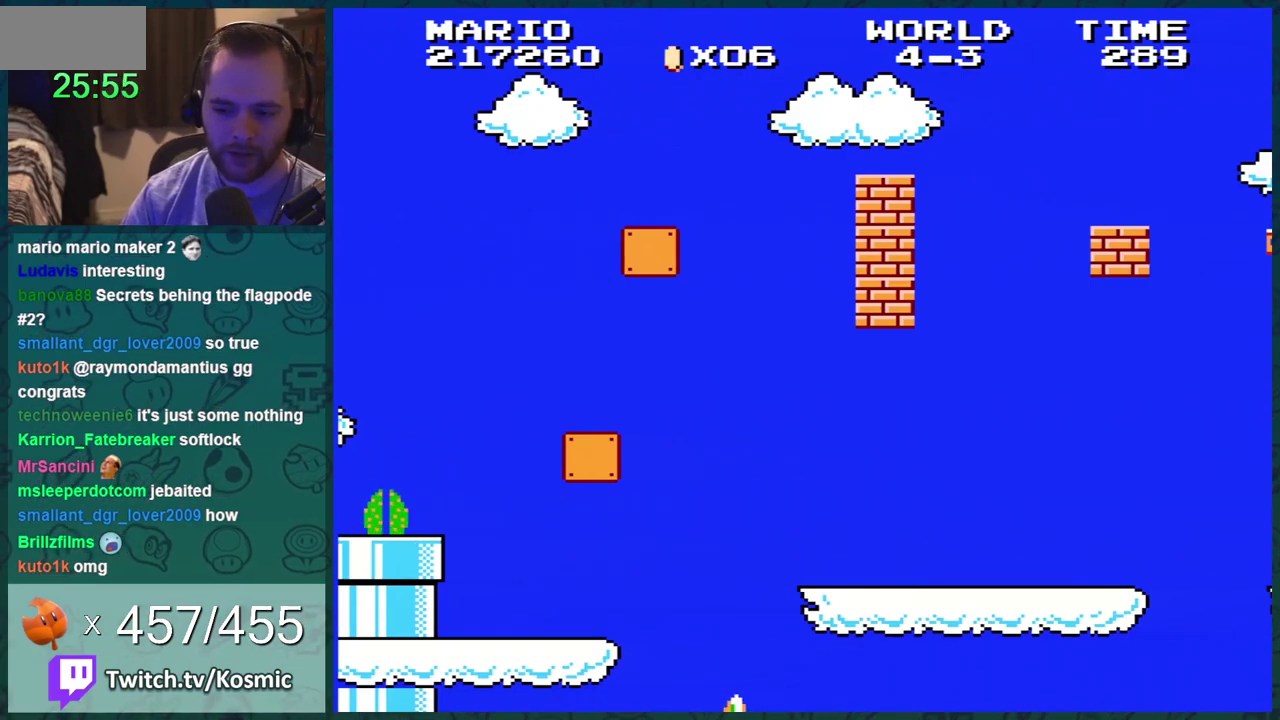
{"buttons": [], "events": []}
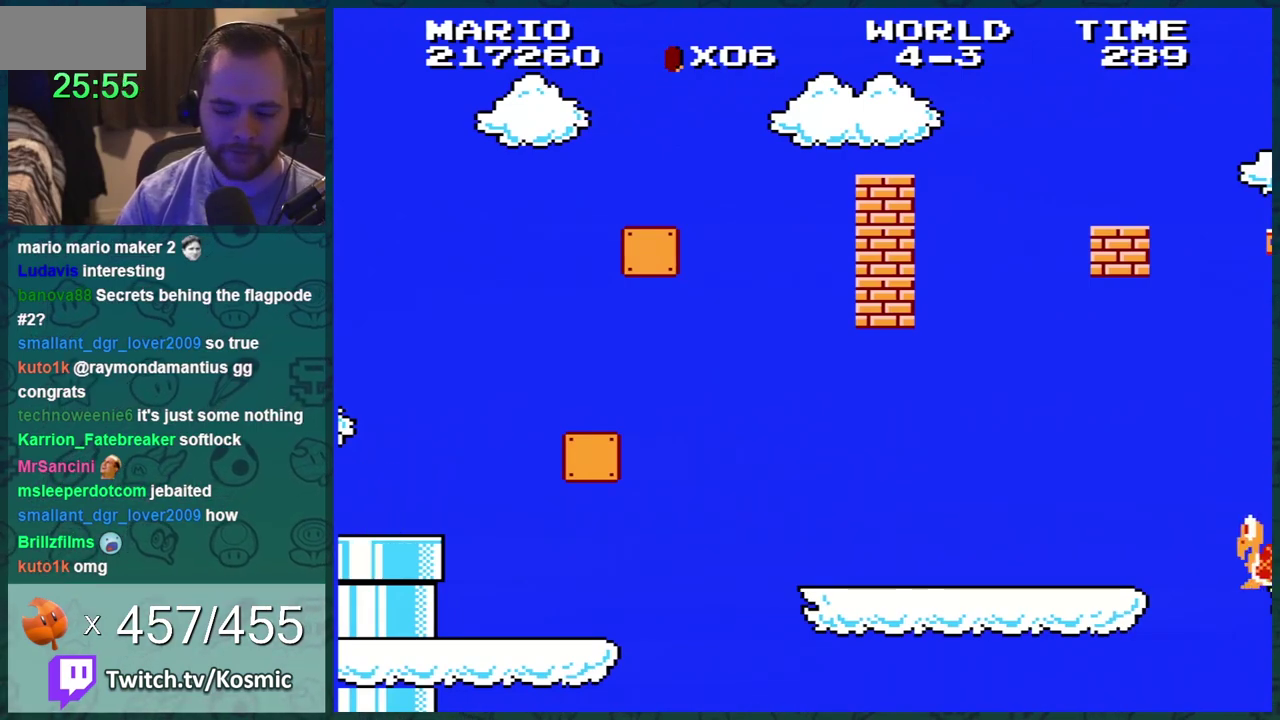
{"buttons": [], "events": []}
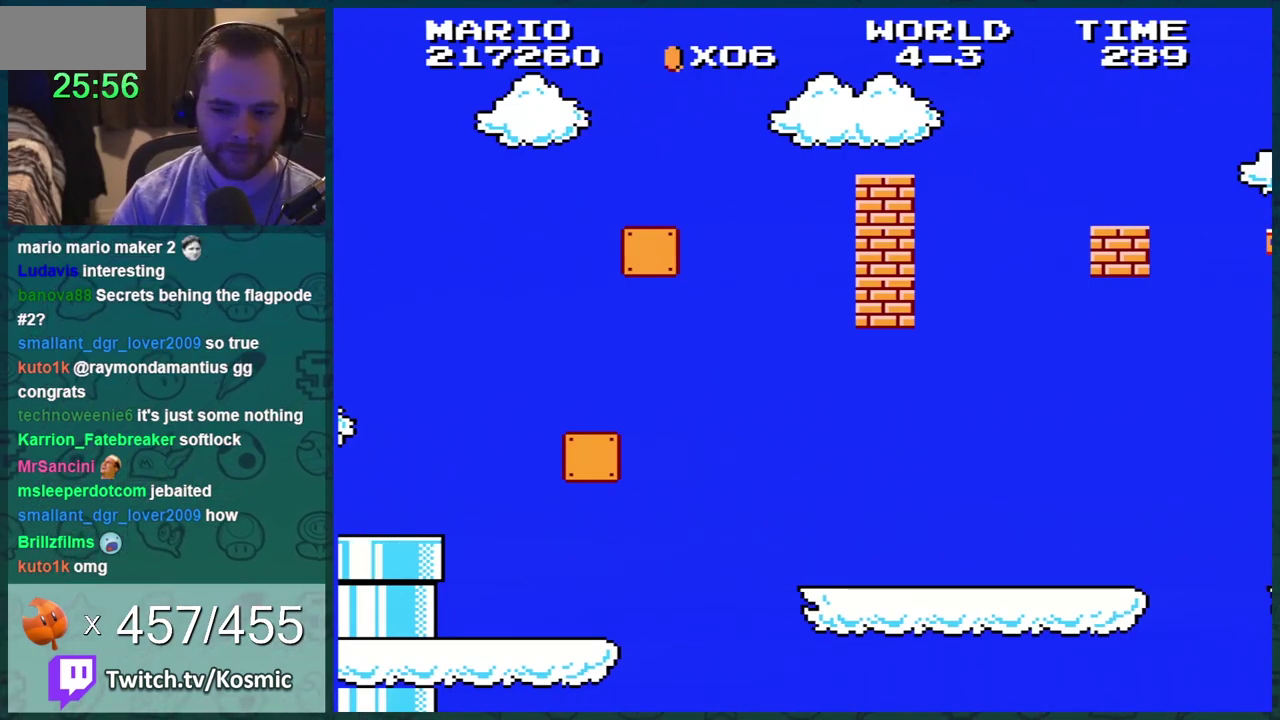
{"buttons": [], "events": []}
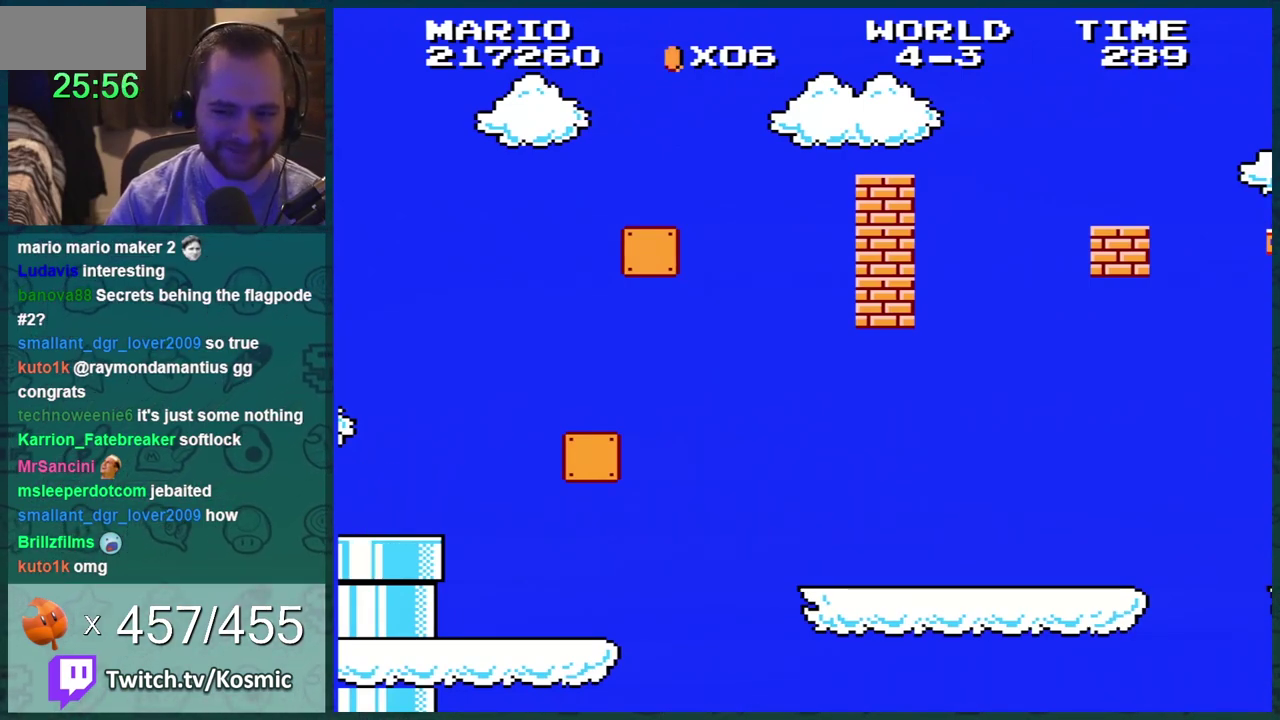
{"buttons": [], "events": []}